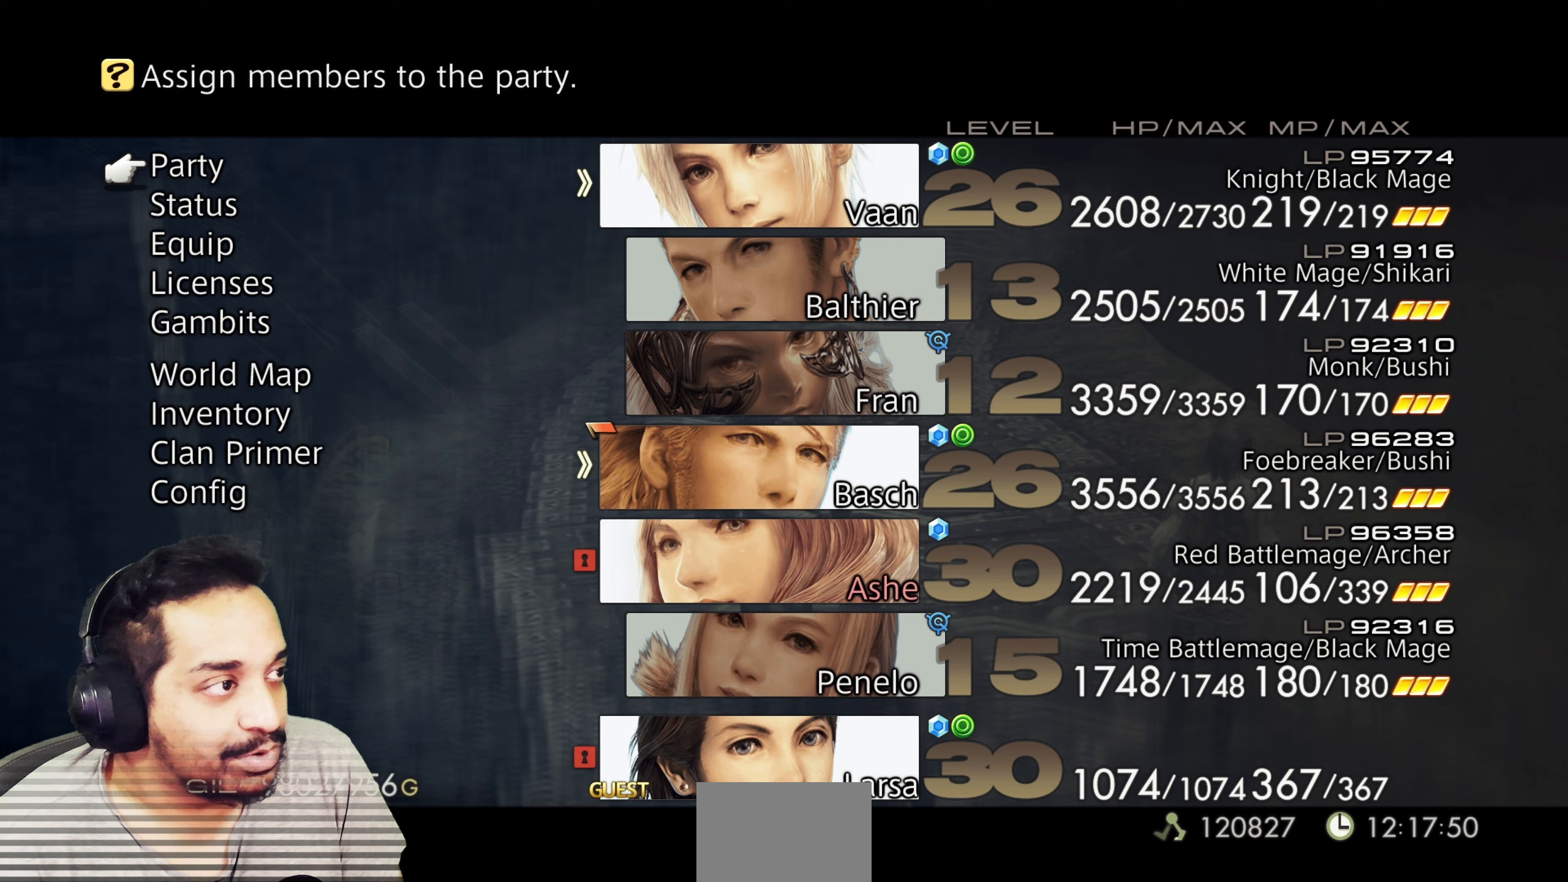
Gameplay with a controller (PlayStation layout); each line is a JSON object with the inputs held at the frame after it. "events" lists button and stick changes between this image and that frame as [ms after this image, input, new state], when the widget could be followed in between. Not read: L2 L3 R2 R3.
{"buttons": [], "left_stick": "center", "right_stick": "center", "events": []}
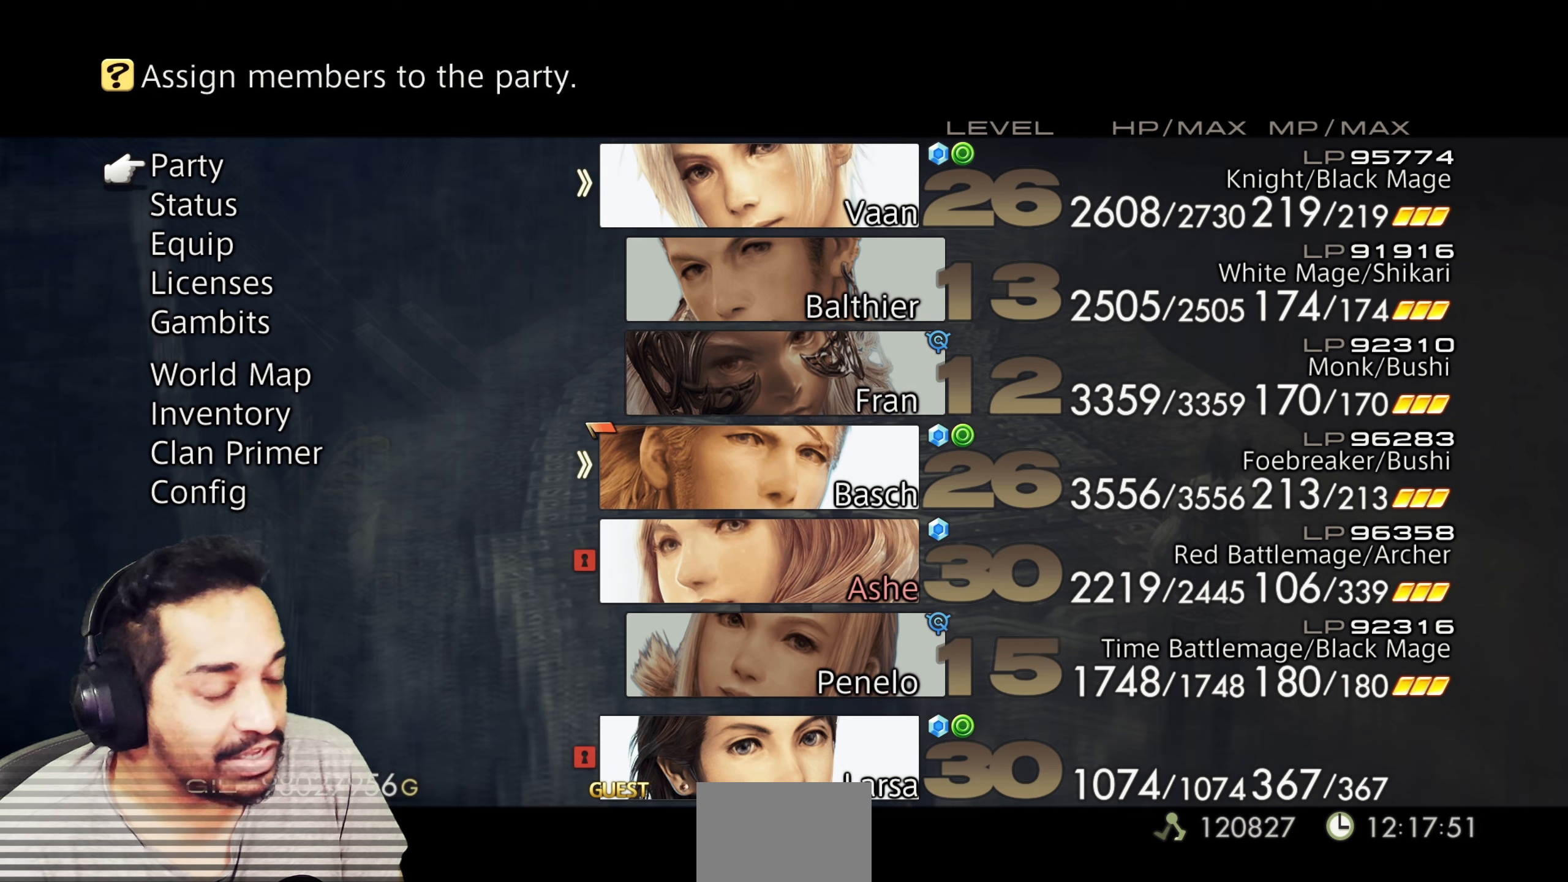
{"buttons": [], "left_stick": "center", "right_stick": "center", "events": [[83, "DPAD_DOWN", "down"], [183, "DPAD_DOWN", "up"]]}
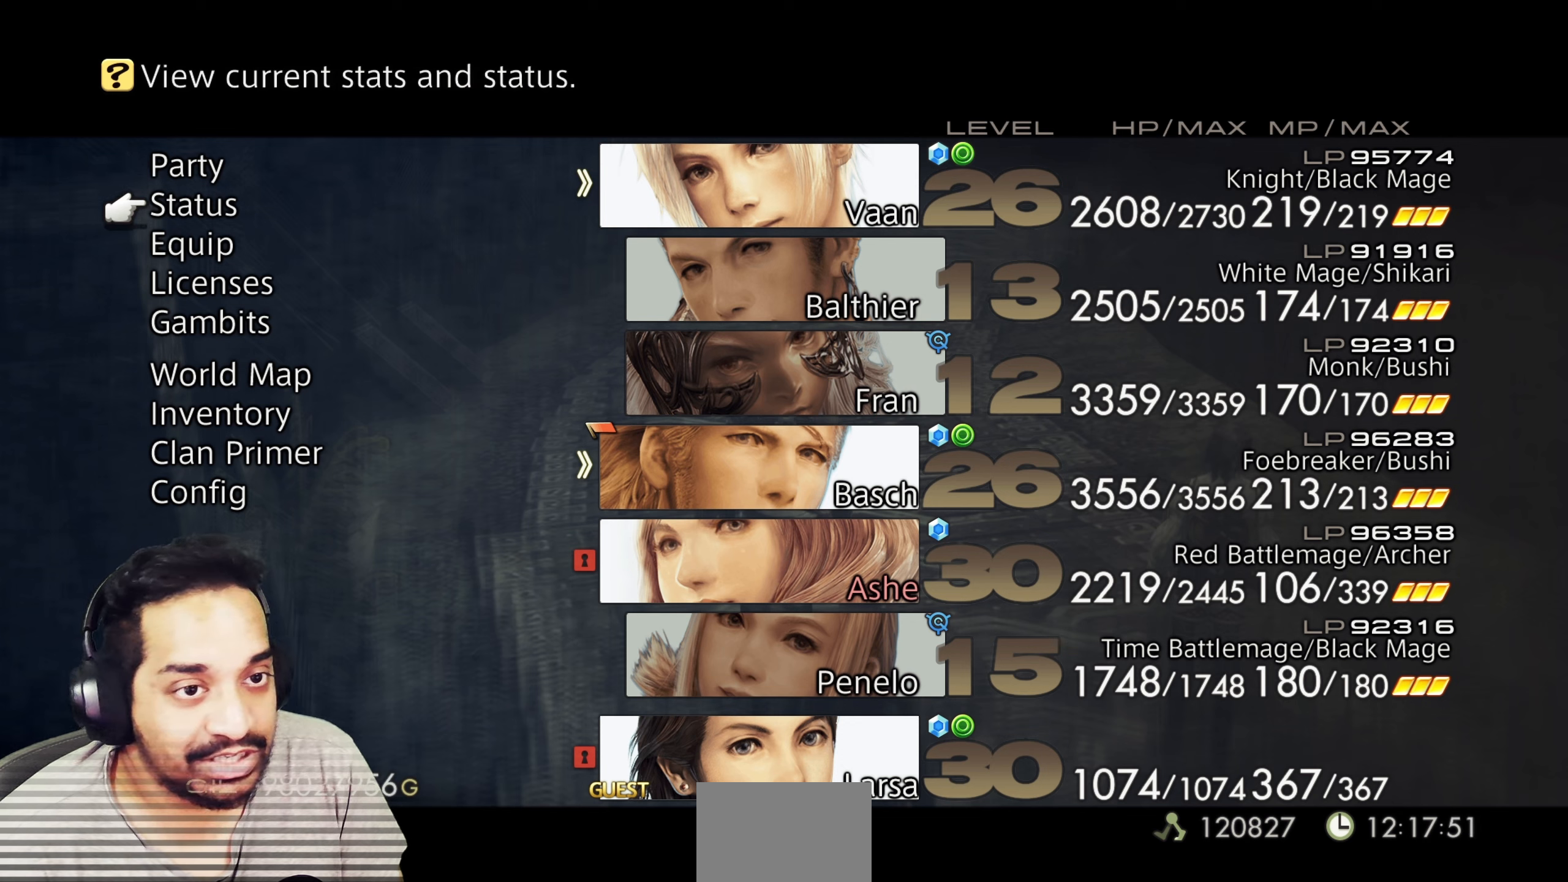
{"buttons": [], "left_stick": "center", "right_stick": "center", "events": [[17, "DPAD_DOWN", "down"], [117, "DPAD_DOWN", "up"], [317, "DPAD_UP", "down"], [450, "DPAD_UP", "up"]]}
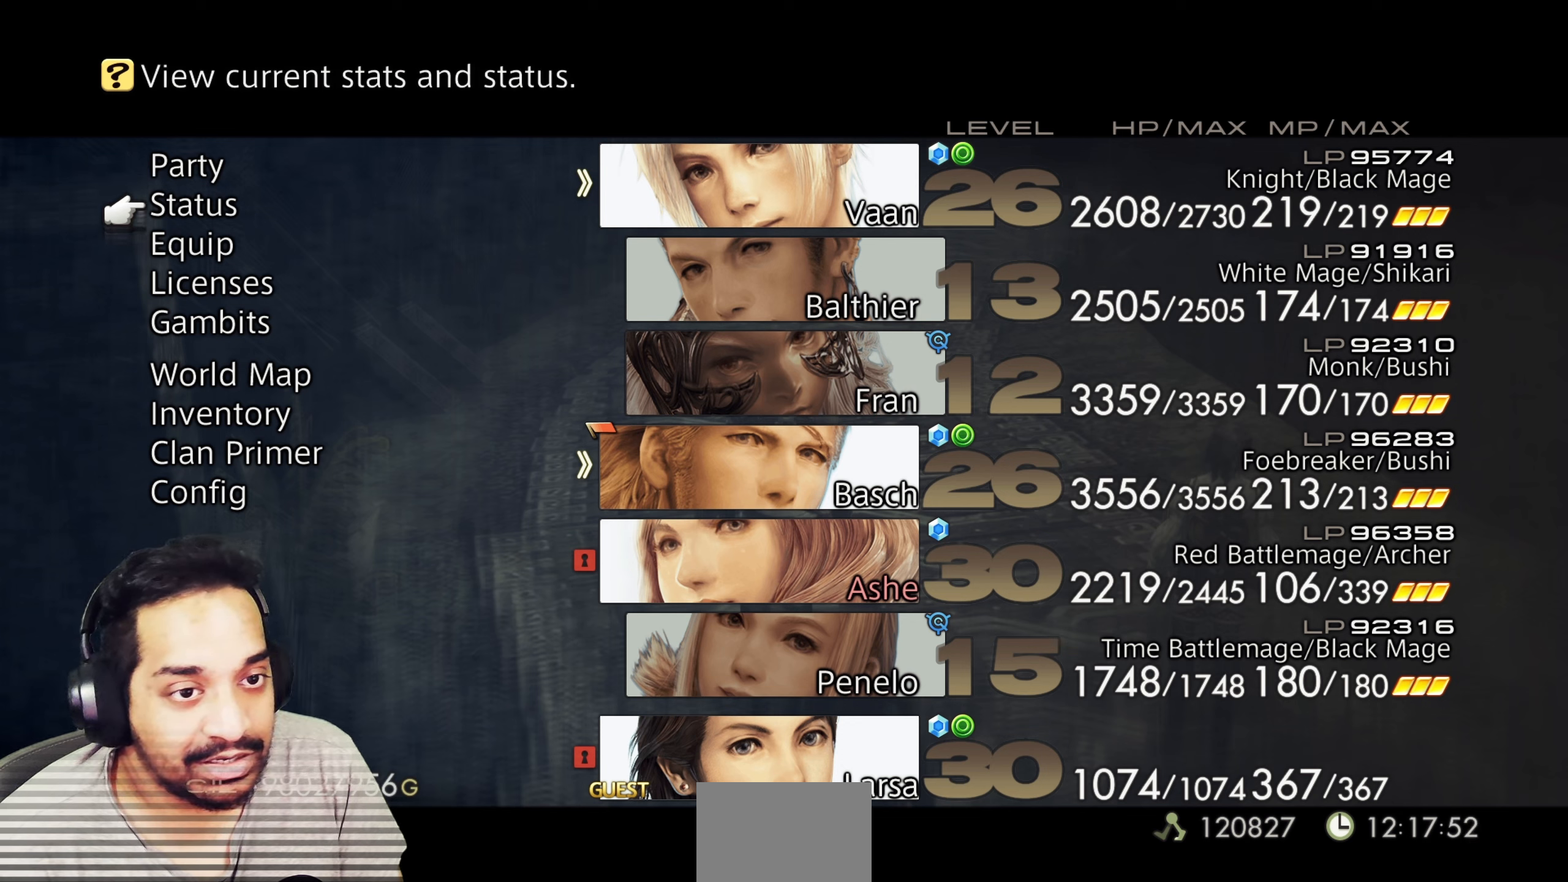
{"buttons": [], "left_stick": "center", "right_stick": "center", "events": [[317, "DPAD_UP", "down"], [467, "DPAD_UP", "up"]]}
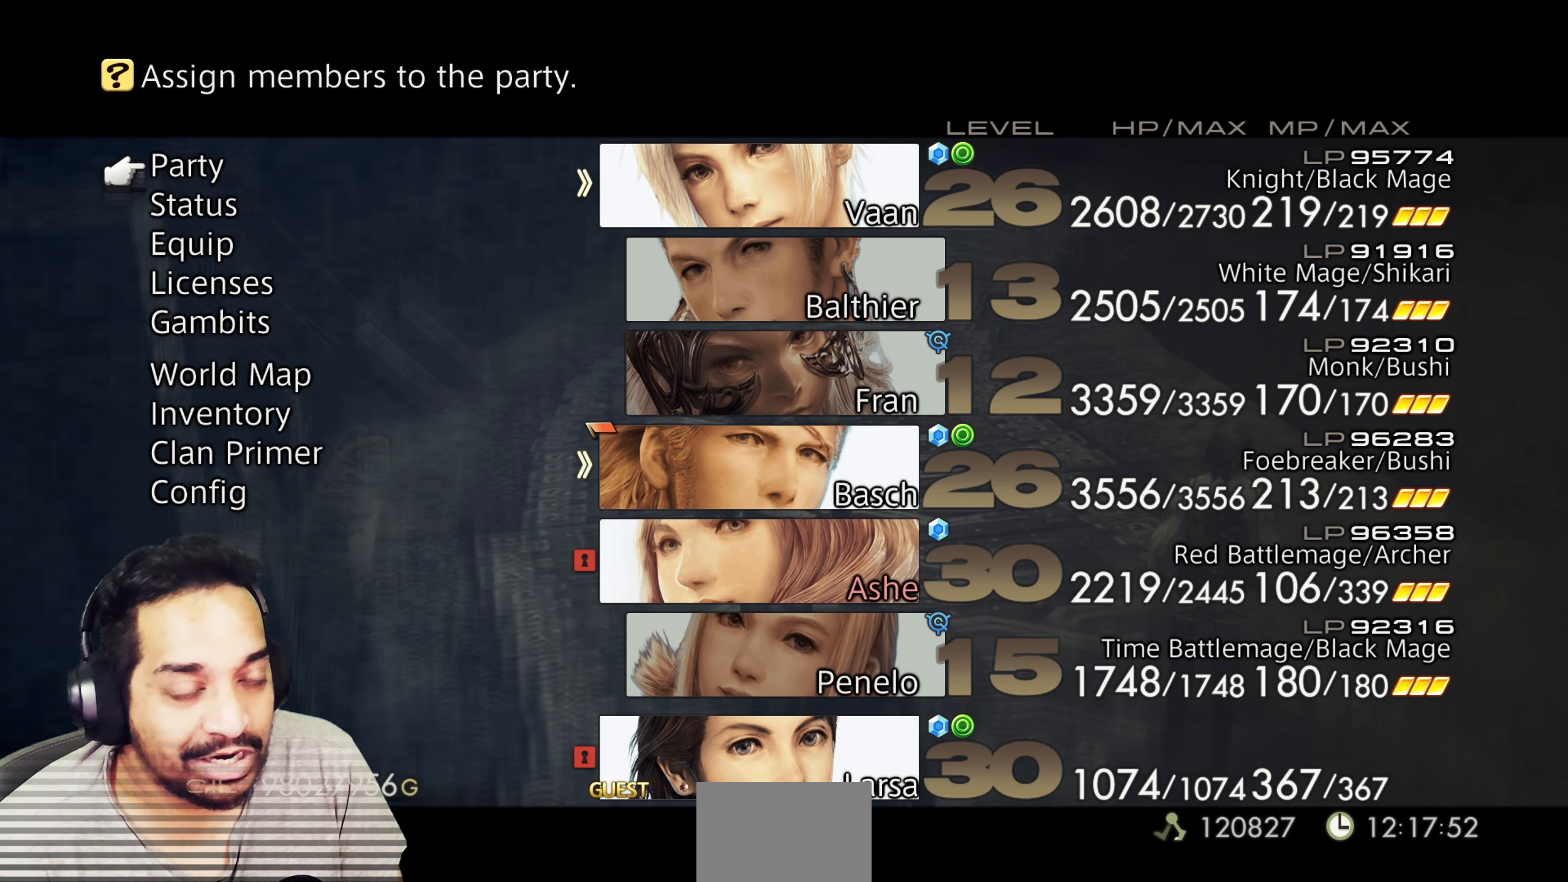
{"buttons": [], "left_stick": "center", "right_stick": "center", "events": []}
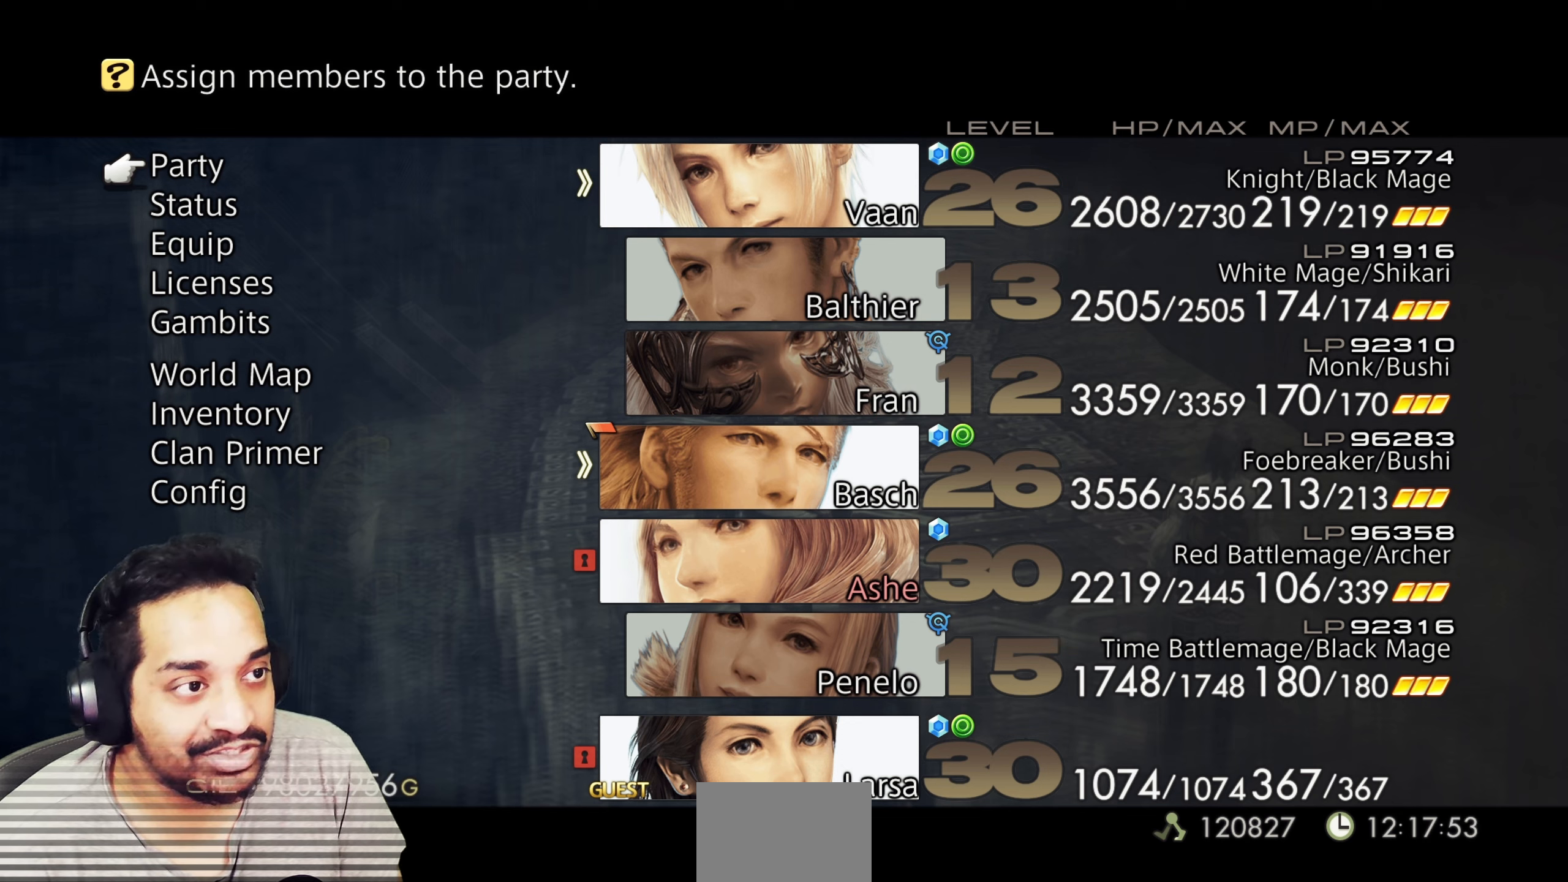
{"buttons": [], "left_stick": "center", "right_stick": "center", "events": [[133, "DPAD_DOWN", "down"], [300, "DPAD_DOWN", "up"]]}
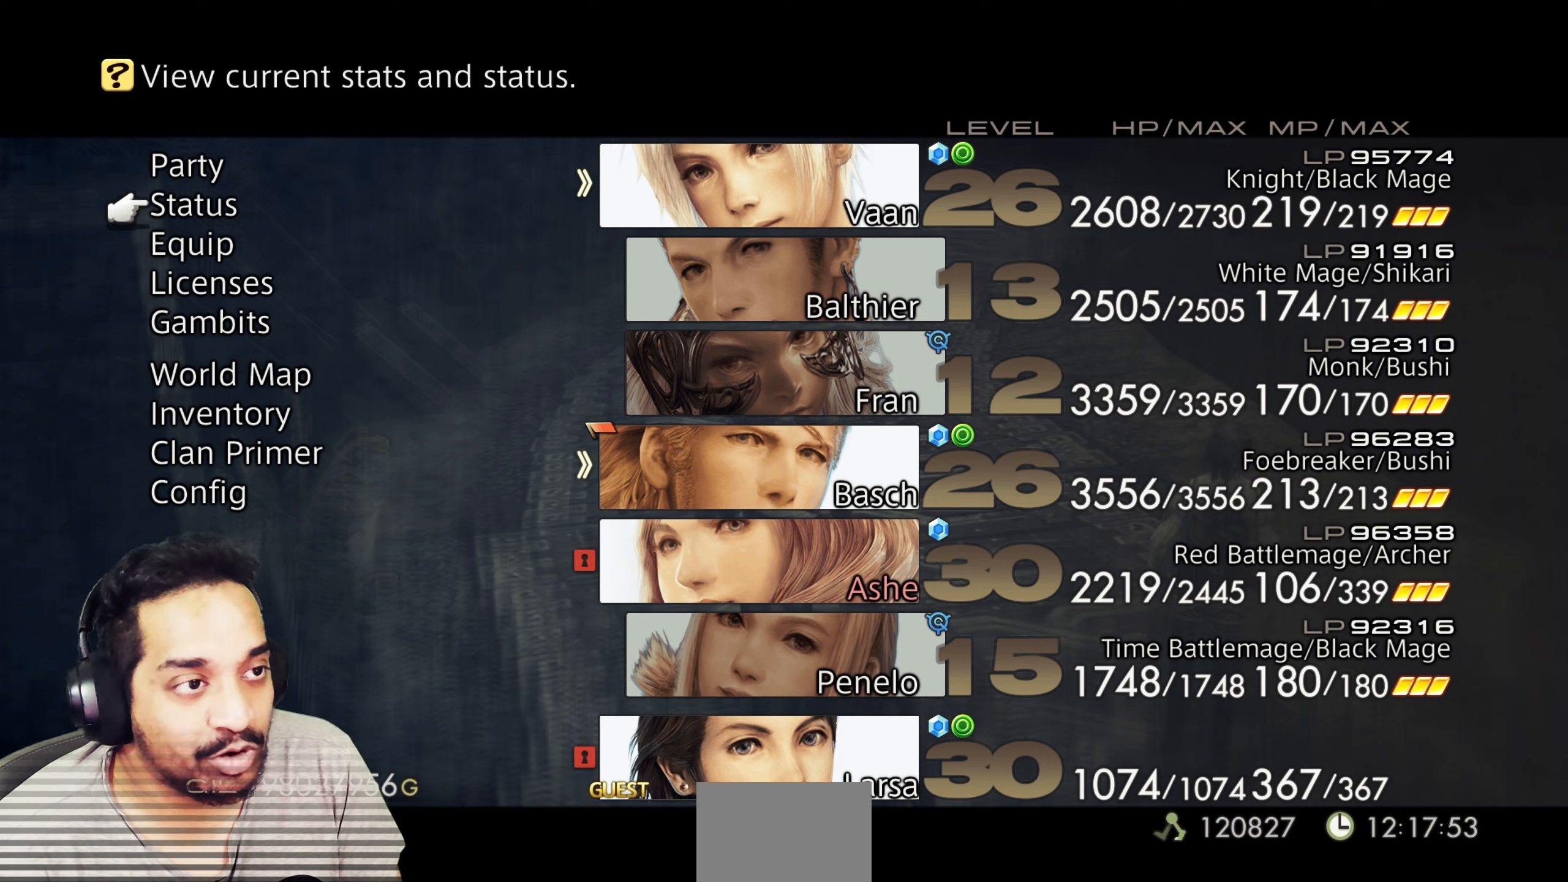
{"buttons": [], "left_stick": "center", "right_stick": "center", "events": [[17, "DPAD_UP", "down"], [217, "DPAD_UP", "up"]]}
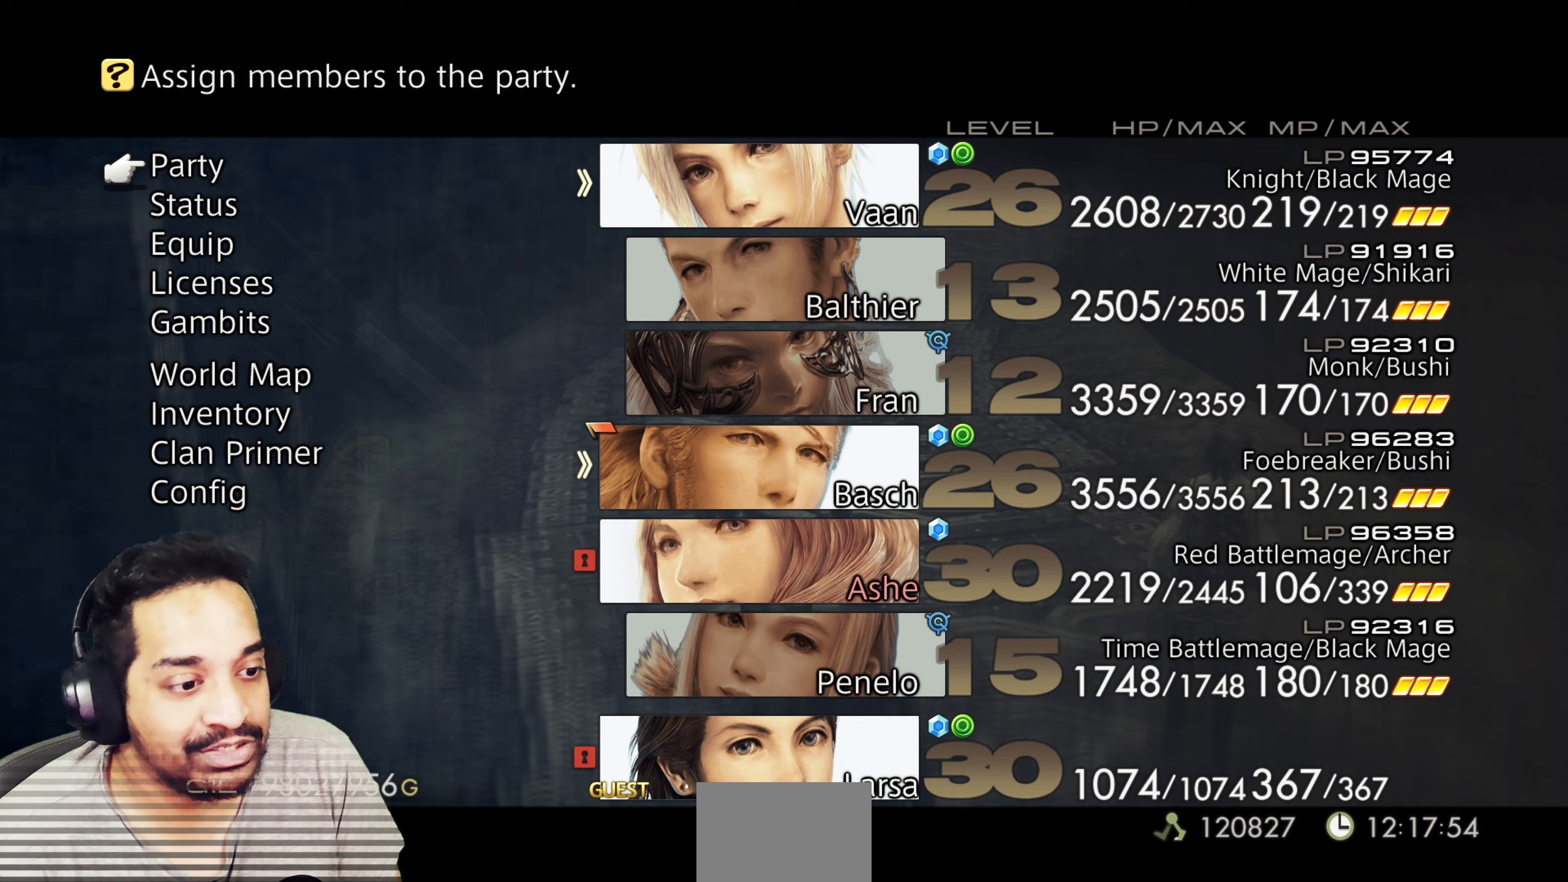
{"buttons": [], "left_stick": "center", "right_stick": "center", "events": []}
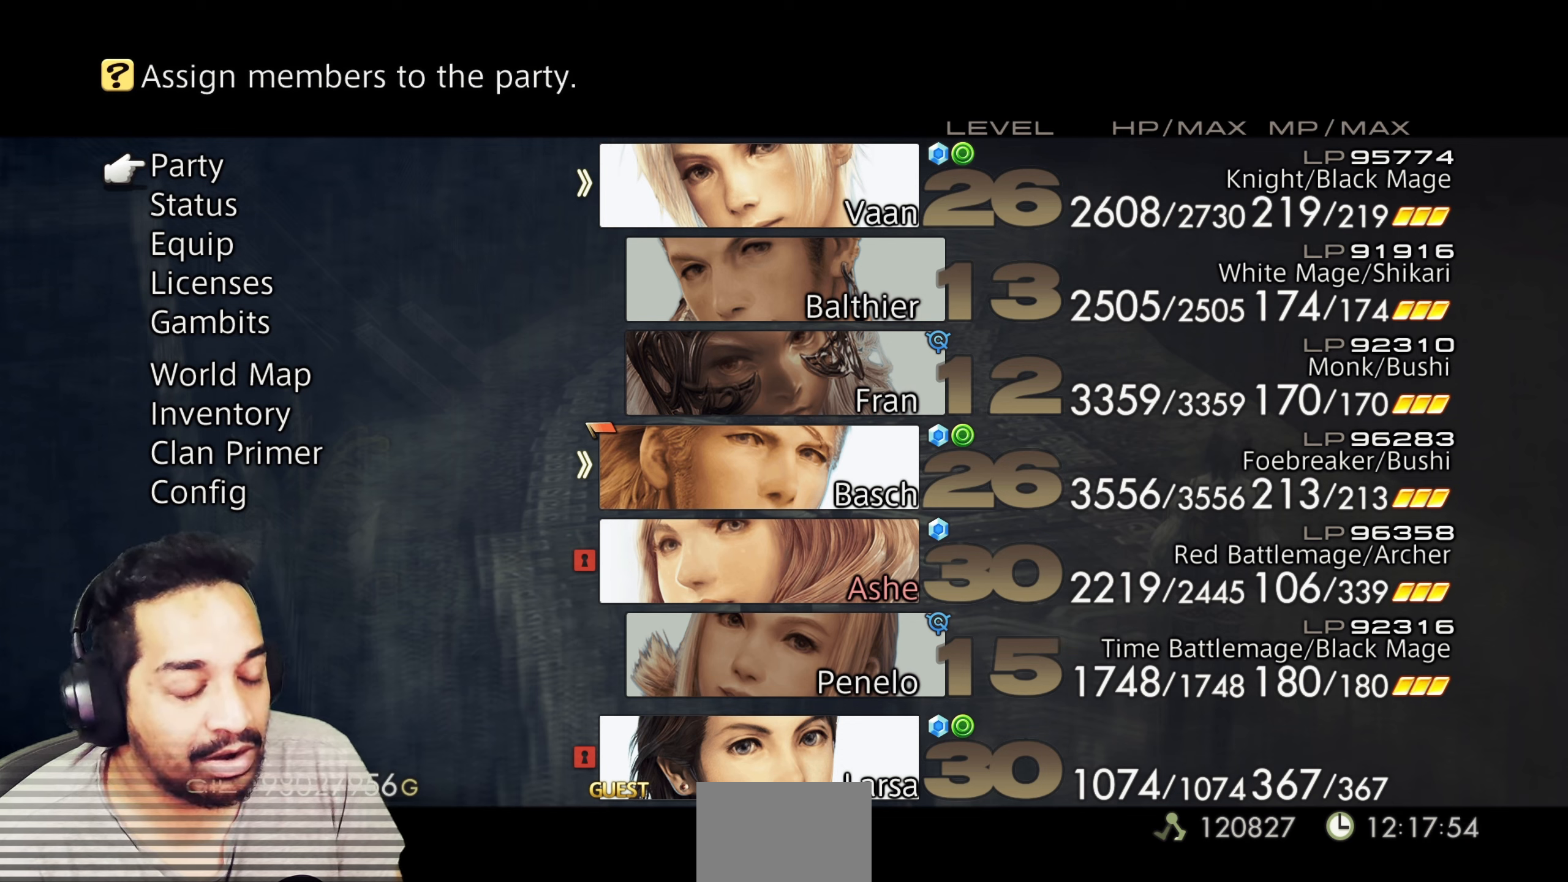
{"buttons": [], "left_stick": "center", "right_stick": "center", "events": []}
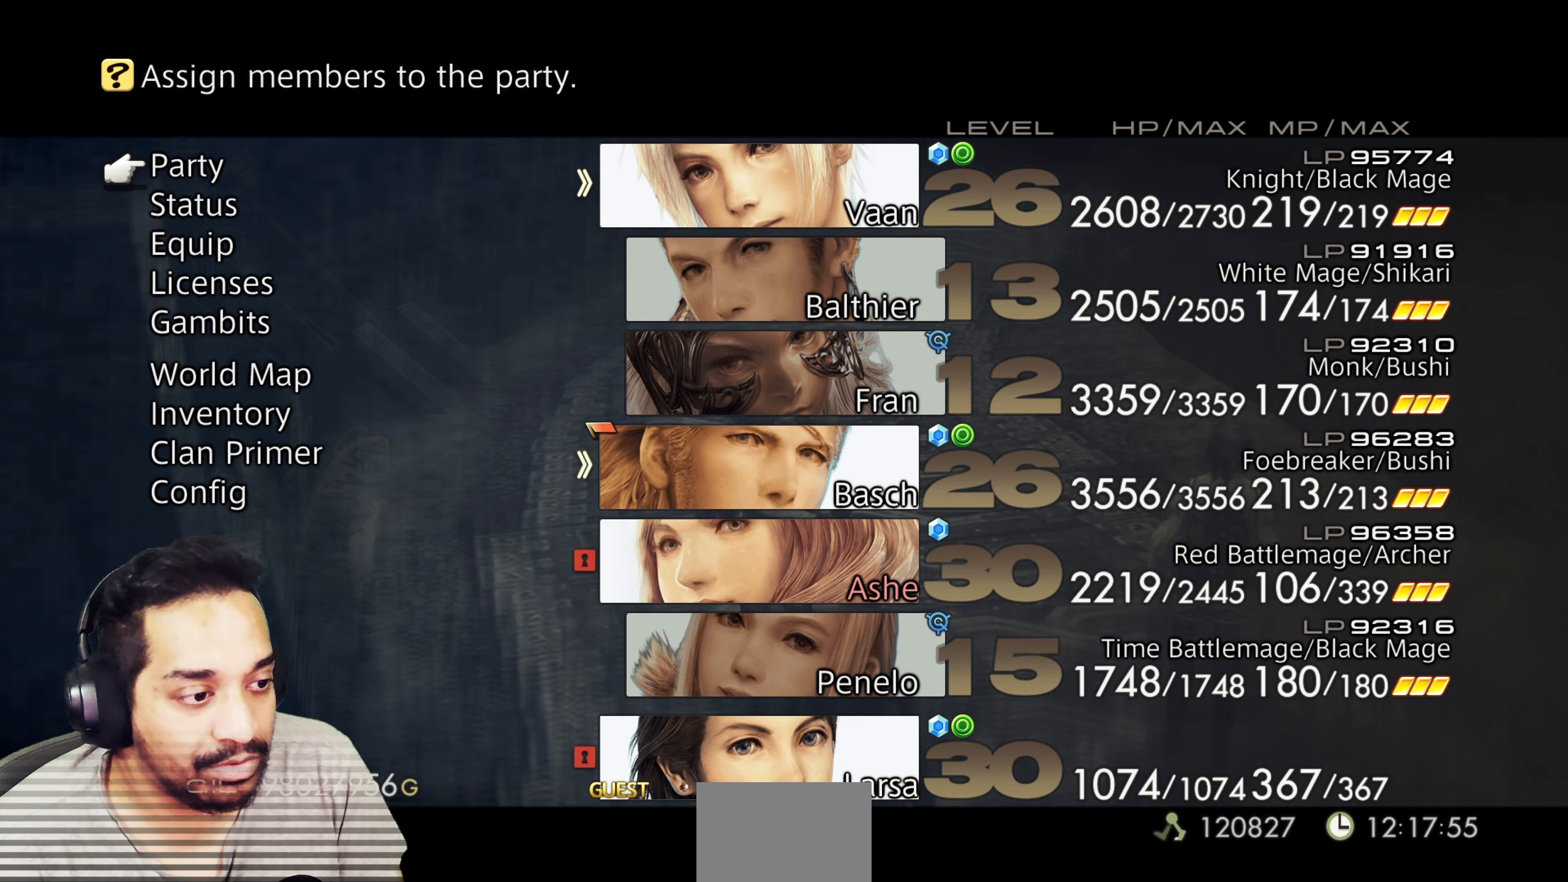
{"buttons": [], "left_stick": "center", "right_stick": "center", "events": []}
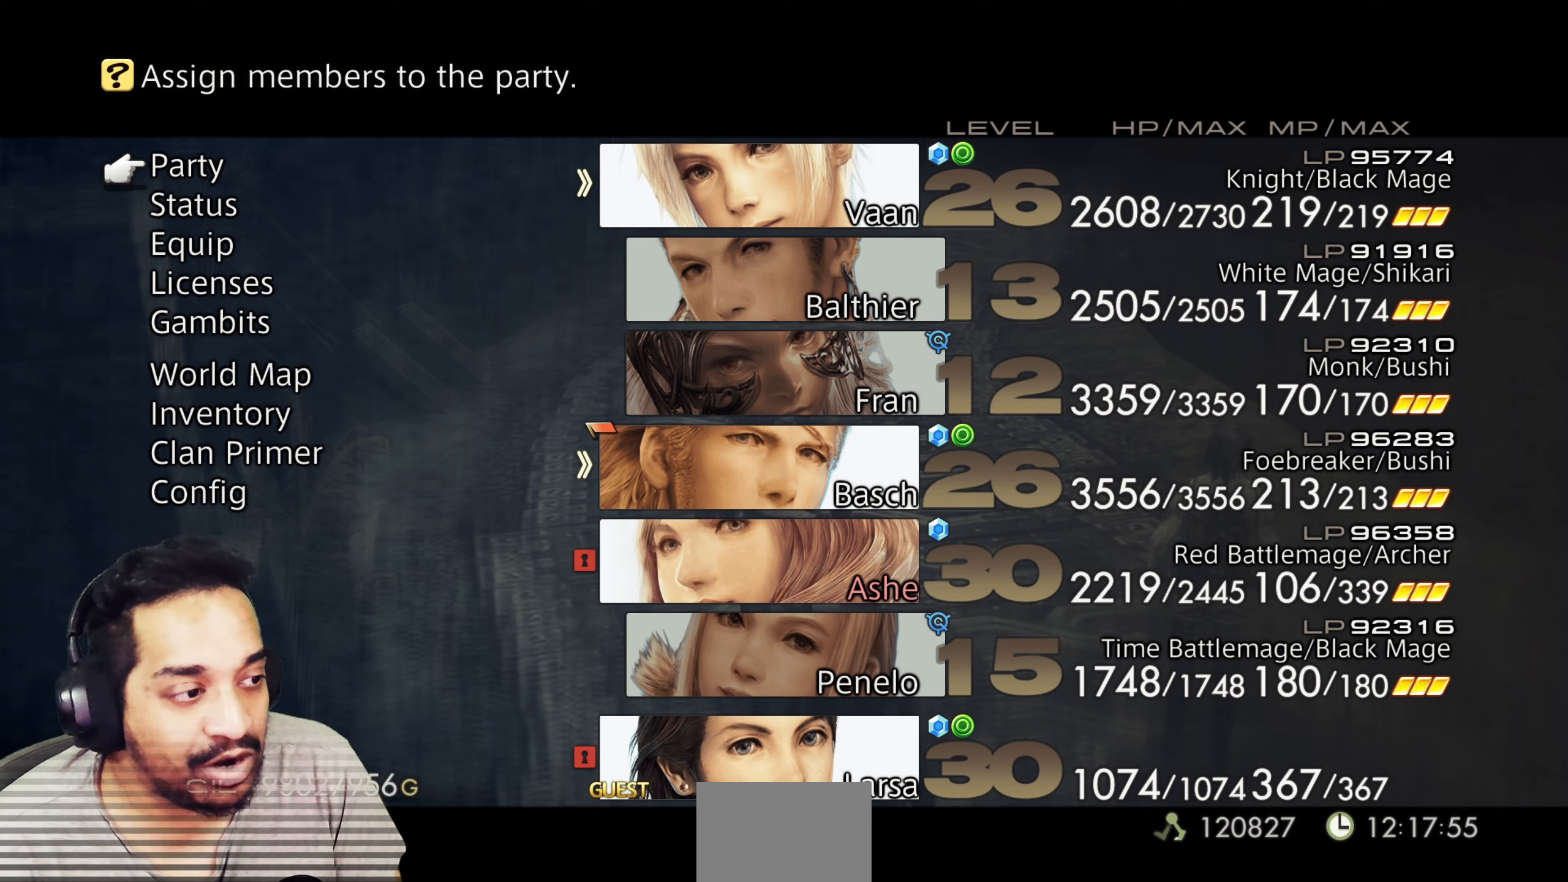
{"buttons": [], "left_stick": "center", "right_stick": "center", "events": []}